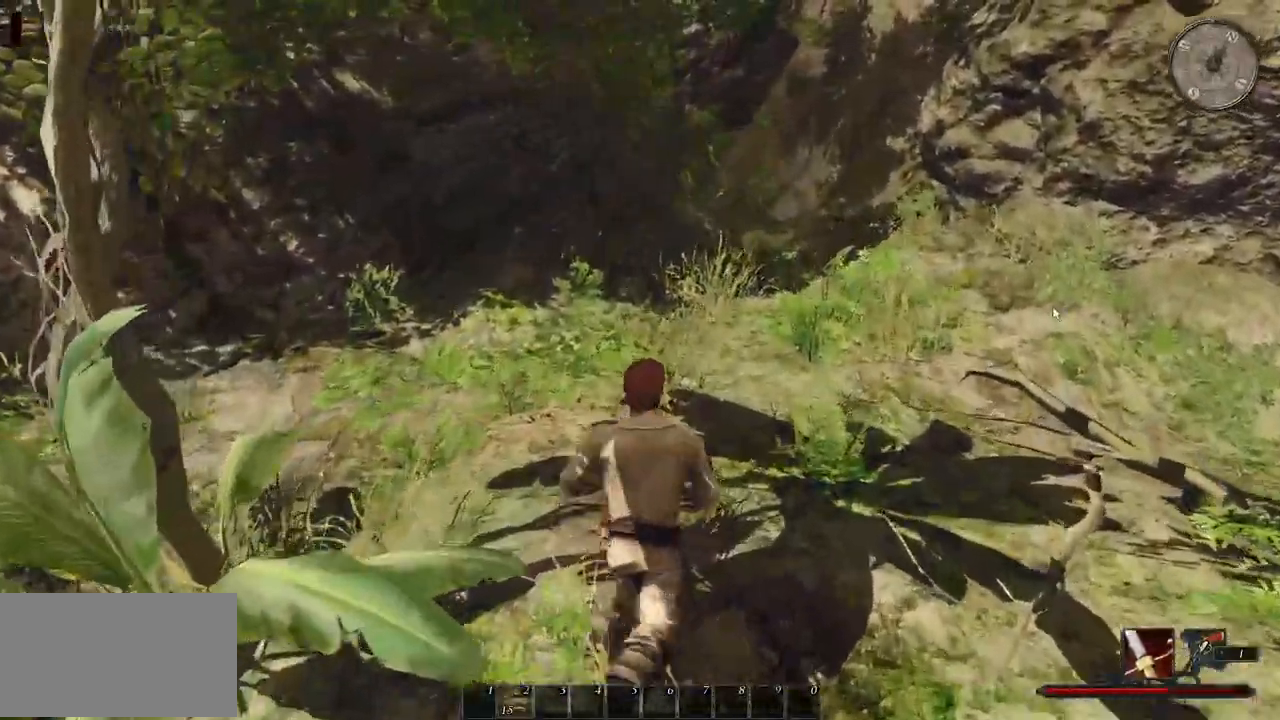
Gameplay with keyboard and mouse; each line is a JSON object with the keys and mouse buttons held at the frame after it. "events" lists presses ("down") and releases ("up") of "a", "ctrl", "d", "e", "q", "s", "shift", "space", "w", "mouse_left", "mouse_wheel", "mouse_right", "mouse_mb4" and "mouse_mb5" between this image and that frame as [ms after this image, input, new state], when the widget could be followed in between. "mouse_left", "mouse_wheel", "mouse_right", "mouse_mb4", "mouse_mb5" = the "left", "wheel", "right", "mb4", "mb5" buttons of the "mouse" list. No other keys are recorded. "wheel" means that the mouse wheel is clicked or scrolled. Mouse movement is not recorded.
{"keys": ["d", "w"], "mouse": [], "events": []}
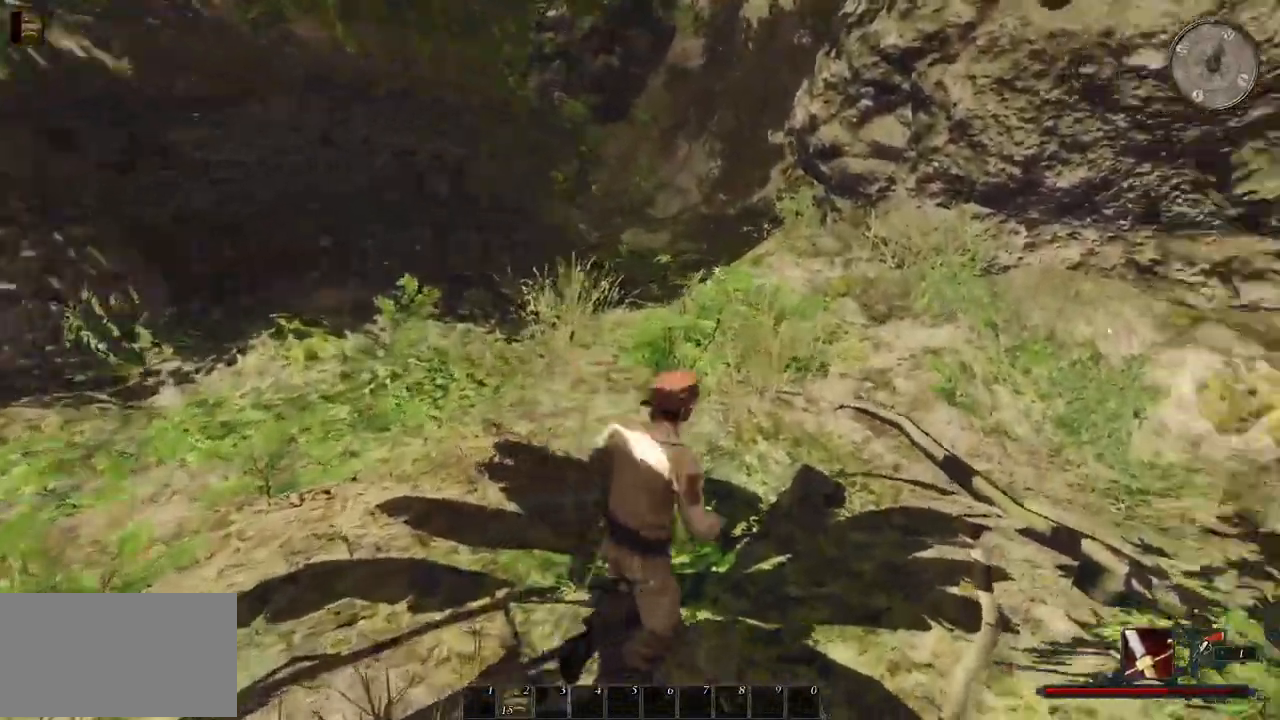
{"keys": ["shift", "w"], "mouse": []}
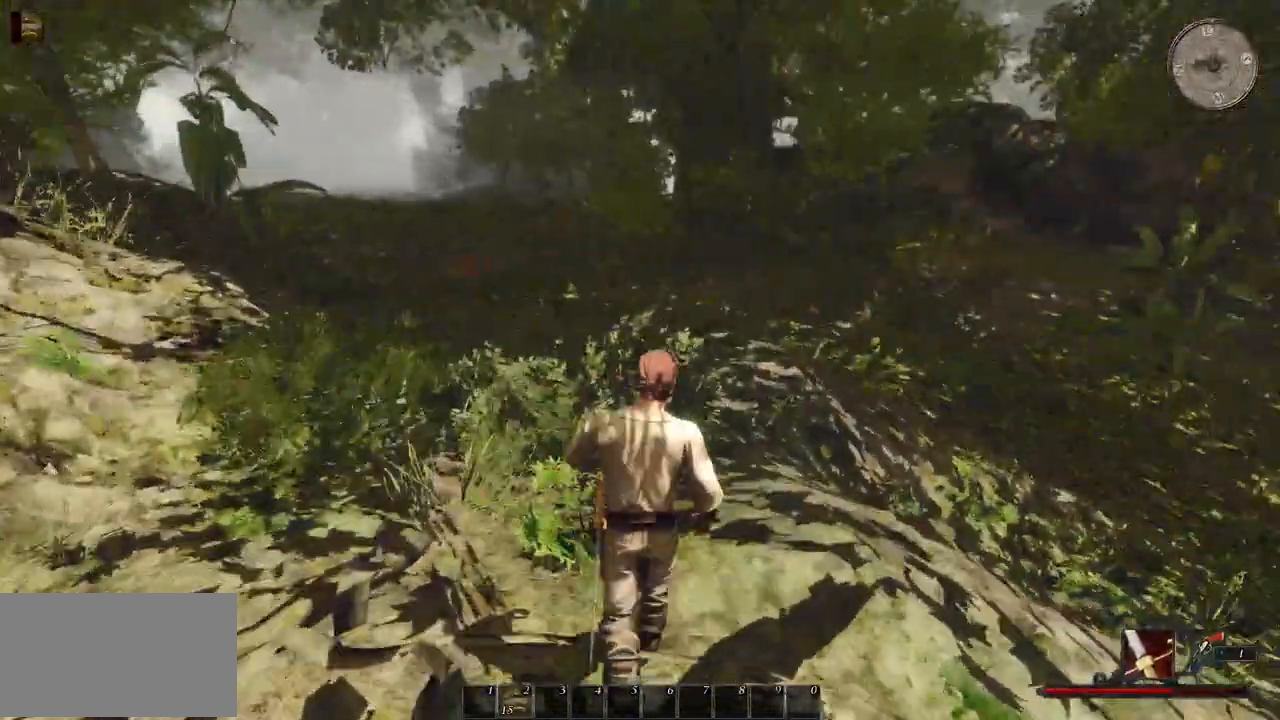
{"keys": ["shift", "w"], "mouse": [], "events": []}
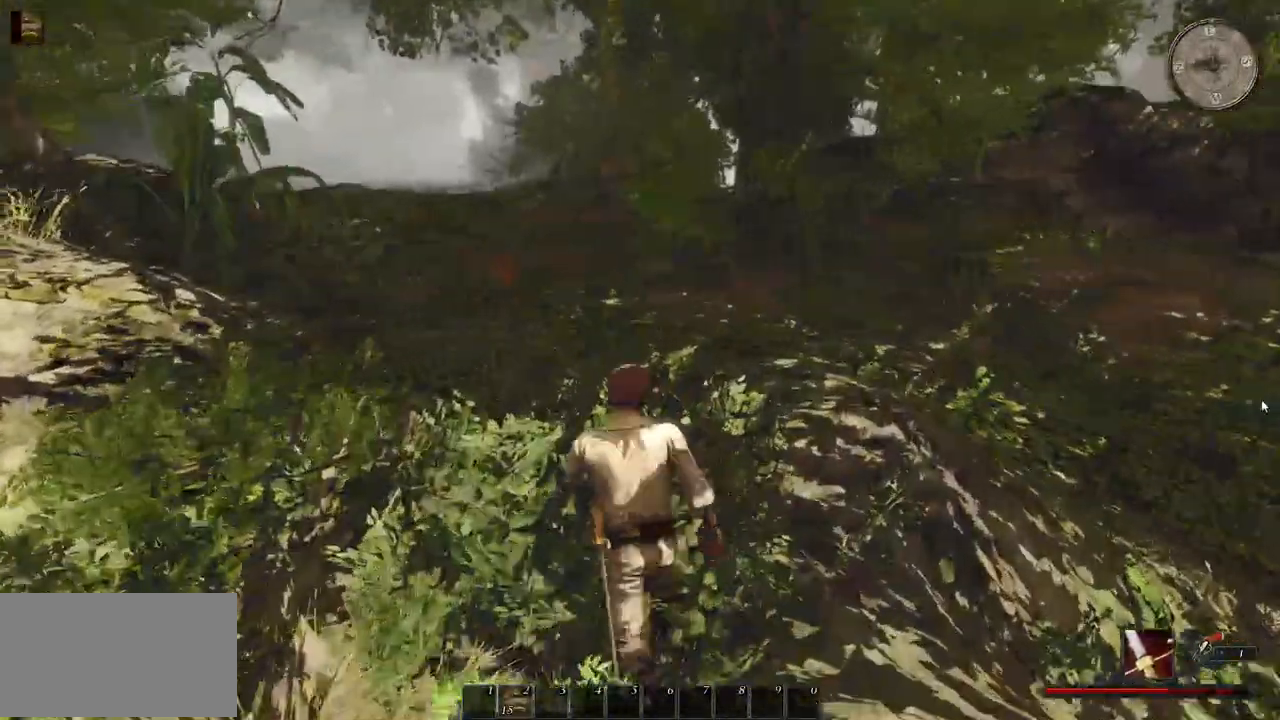
{"keys": ["w"], "mouse": [], "events": [[180, "shift", "up"]]}
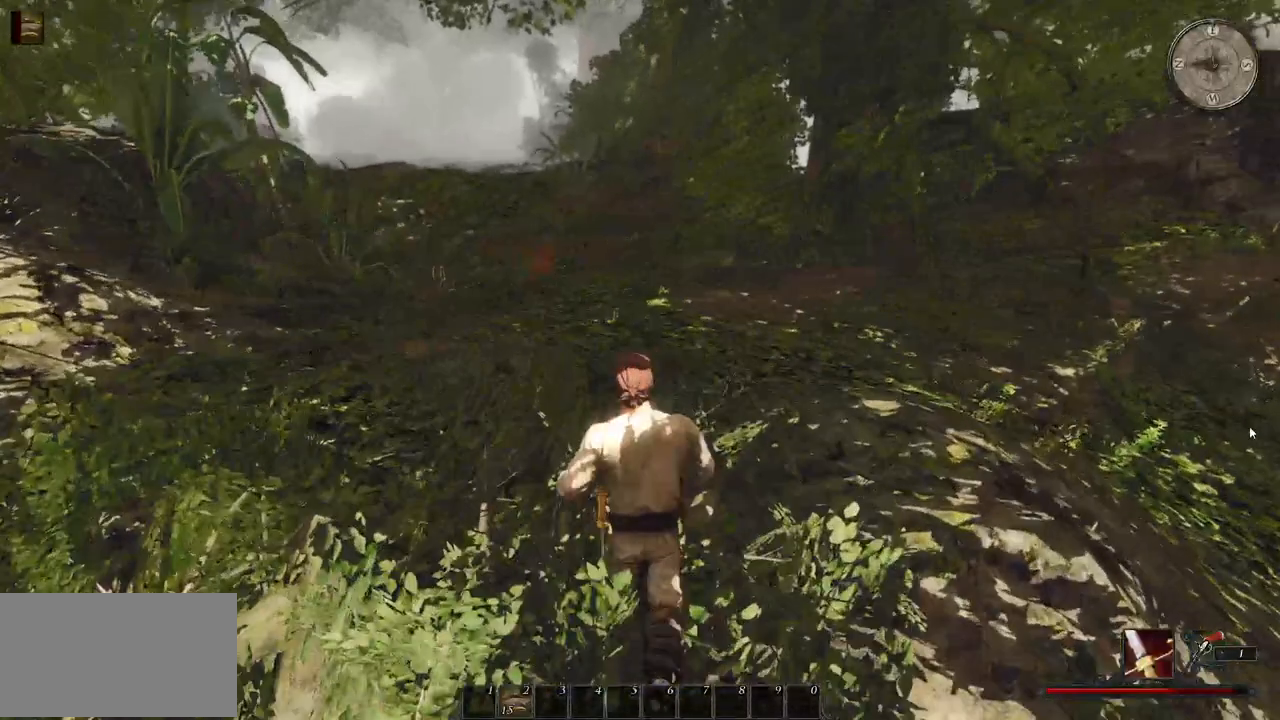
{"keys": ["w"], "mouse": [], "events": []}
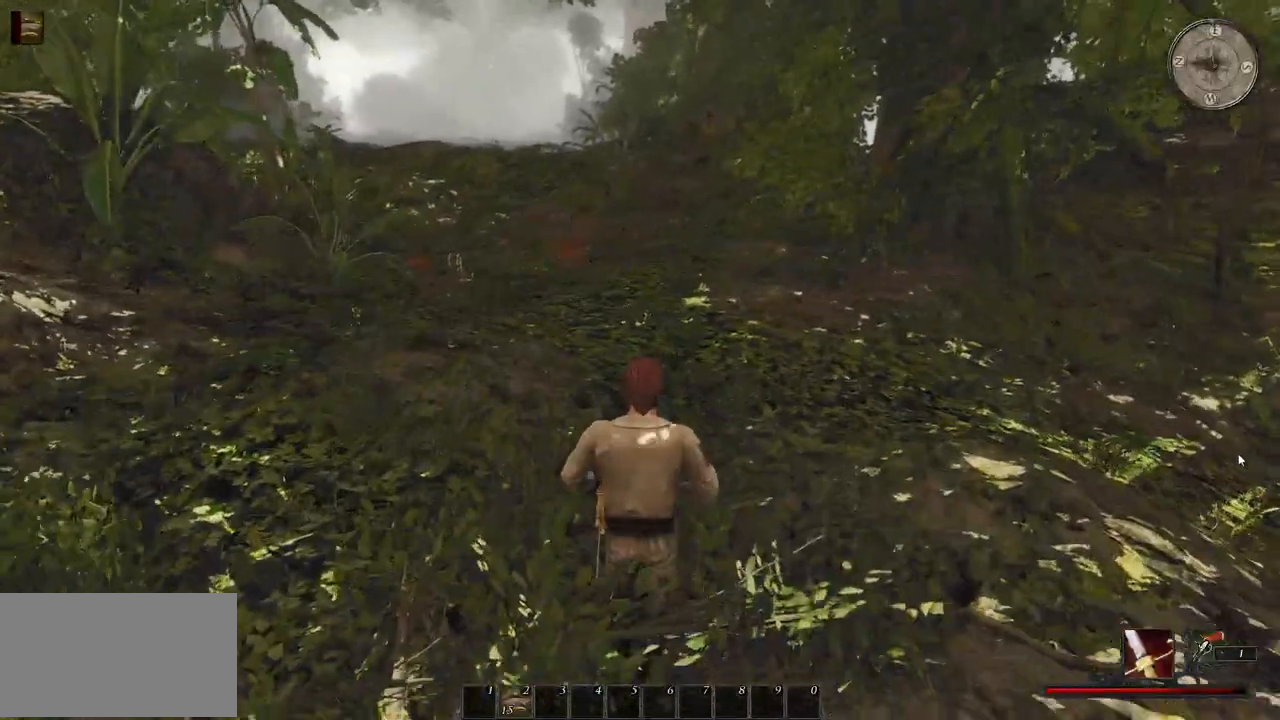
{"keys": ["w"], "mouse": [], "events": []}
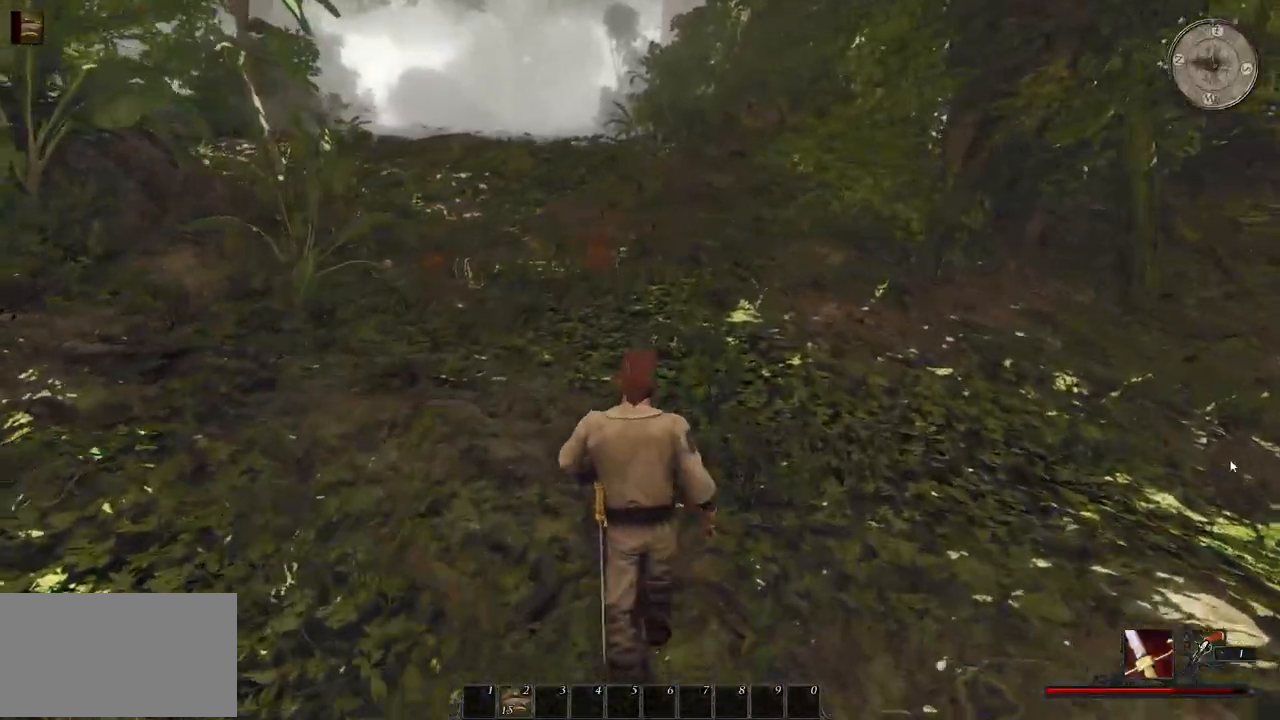
{"keys": ["w"], "mouse": [], "events": []}
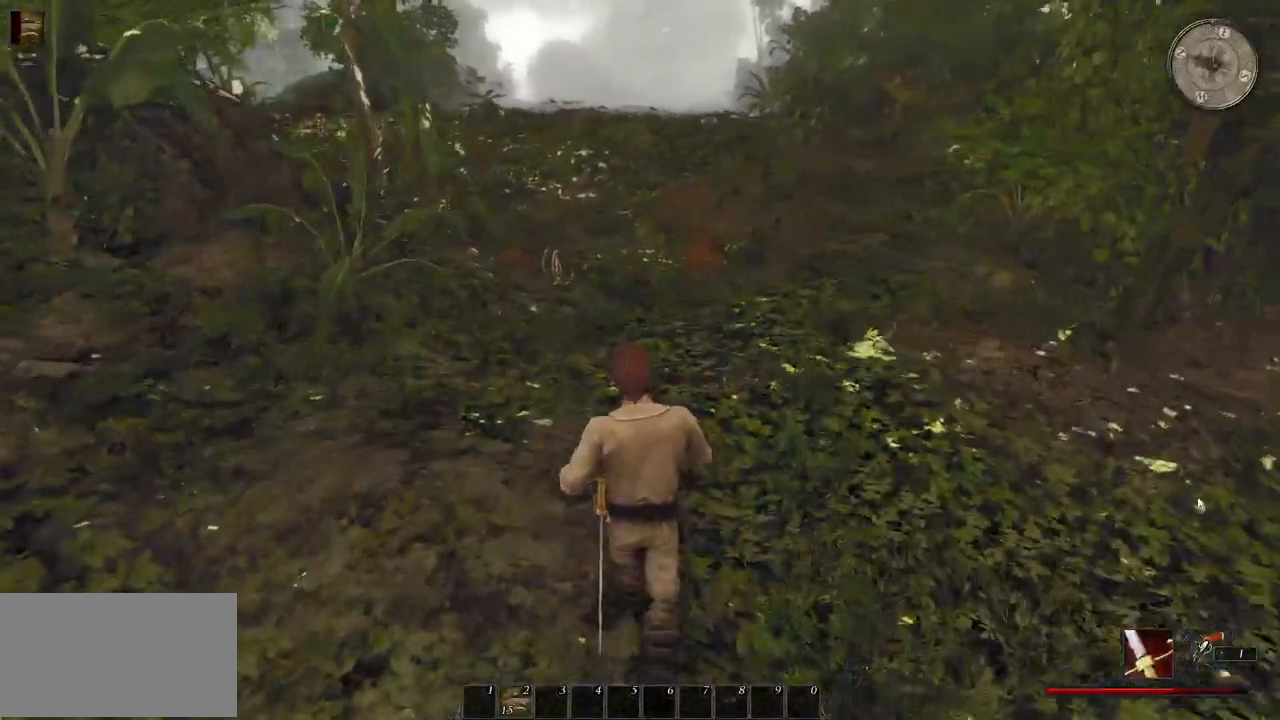
{"keys": ["w"], "mouse": [], "events": []}
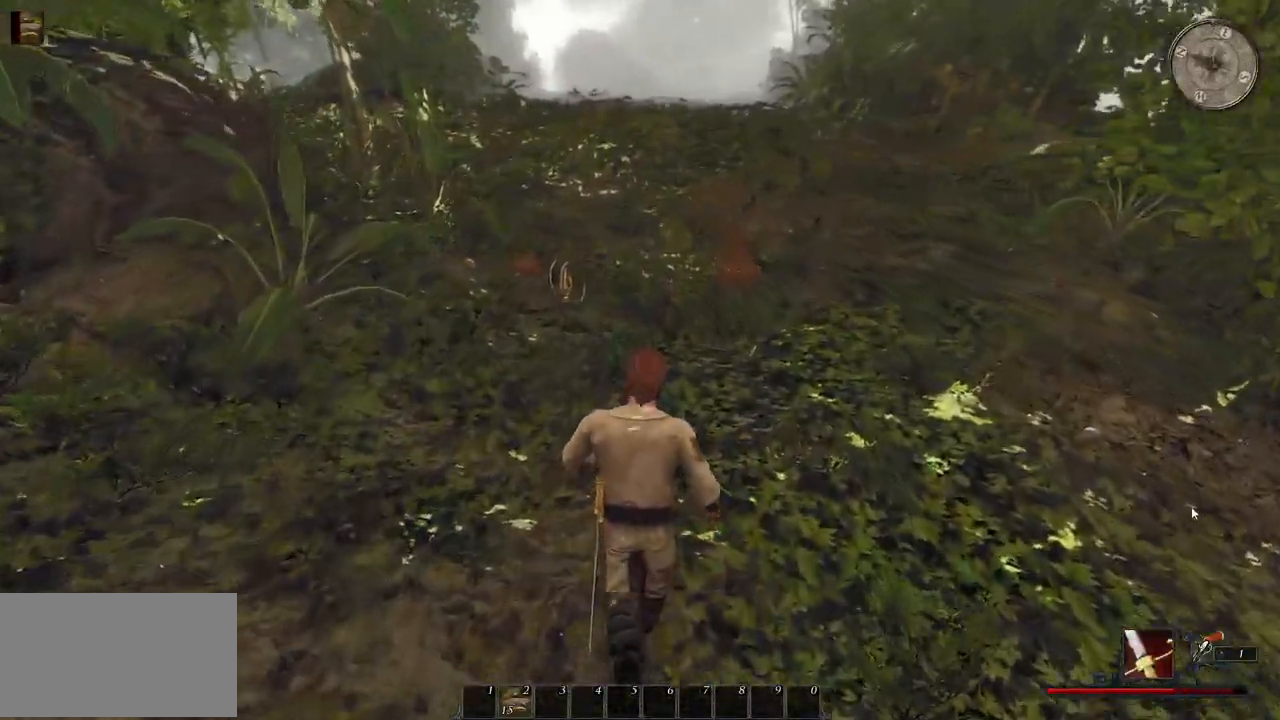
{"keys": ["w"], "mouse": [], "events": []}
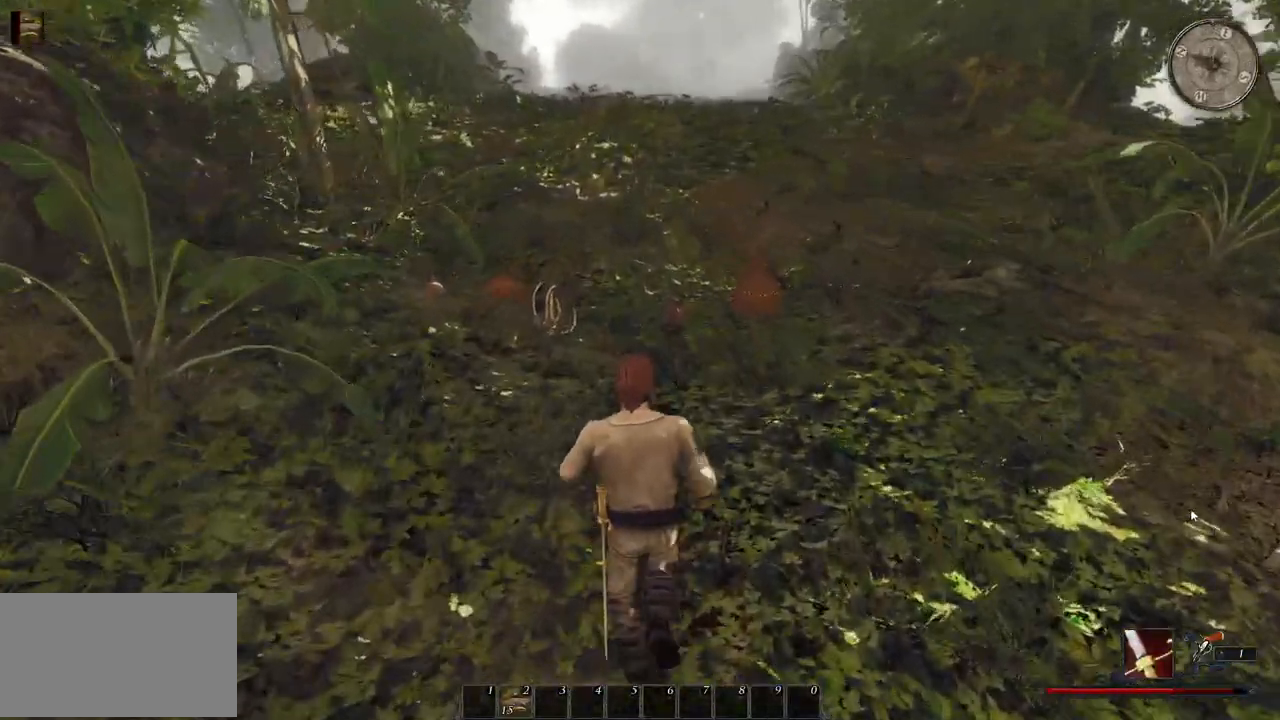
{"keys": ["w"], "mouse": [], "events": []}
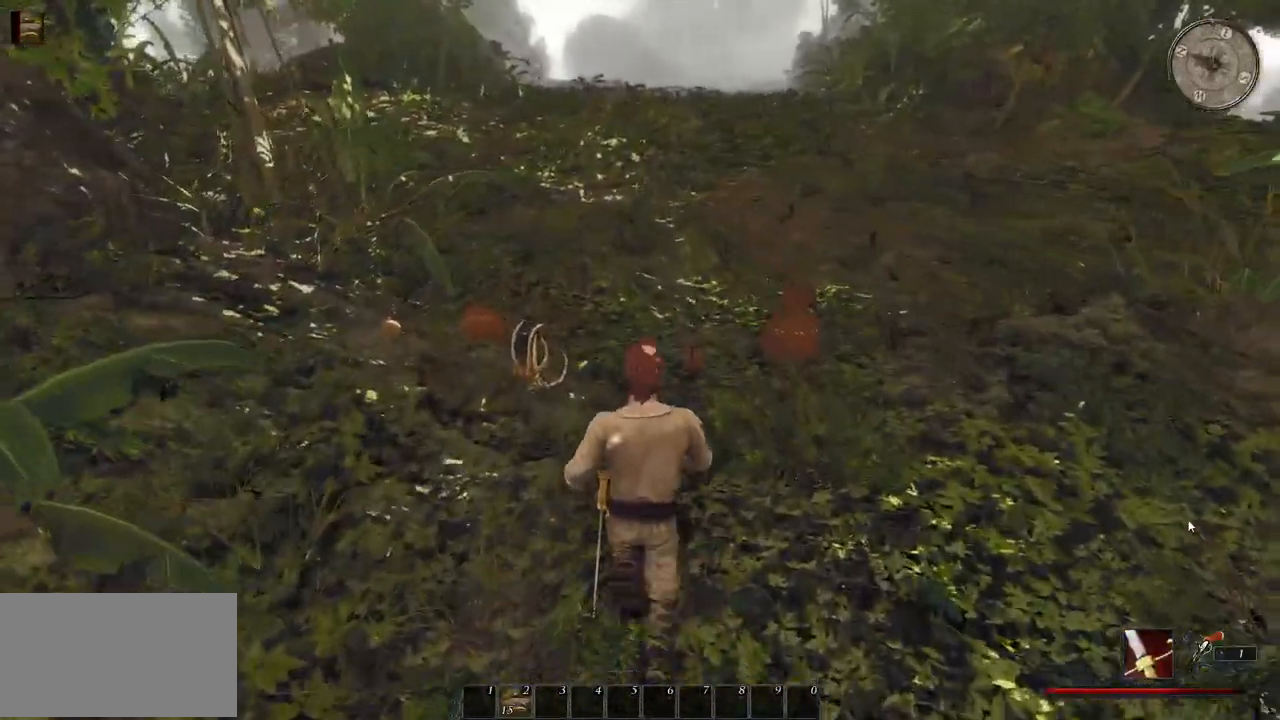
{"keys": ["w"], "mouse": [], "events": []}
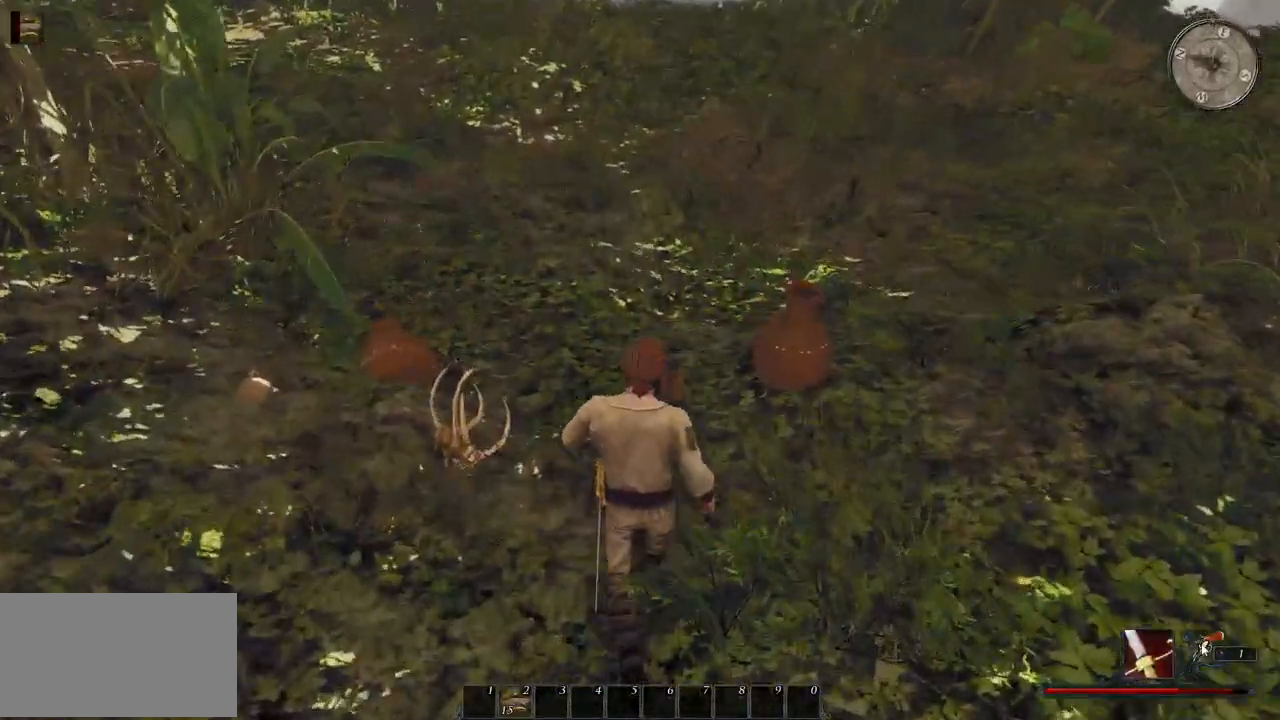
{"keys": [], "mouse": ["left"], "events": [[220, "w", "up"], [360, "mouse_left", "down"]]}
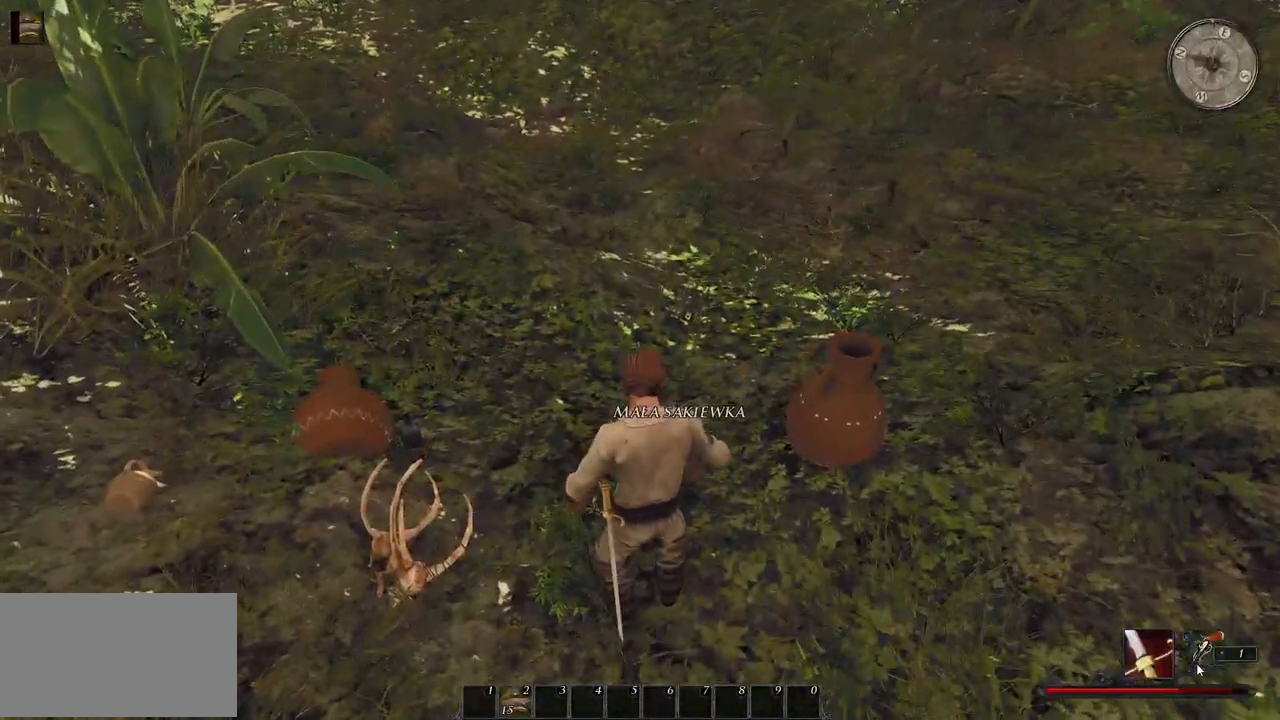
{"keys": ["w"], "mouse": [], "events": [[20, "mouse_left", "up"], [480, "w", "down"]]}
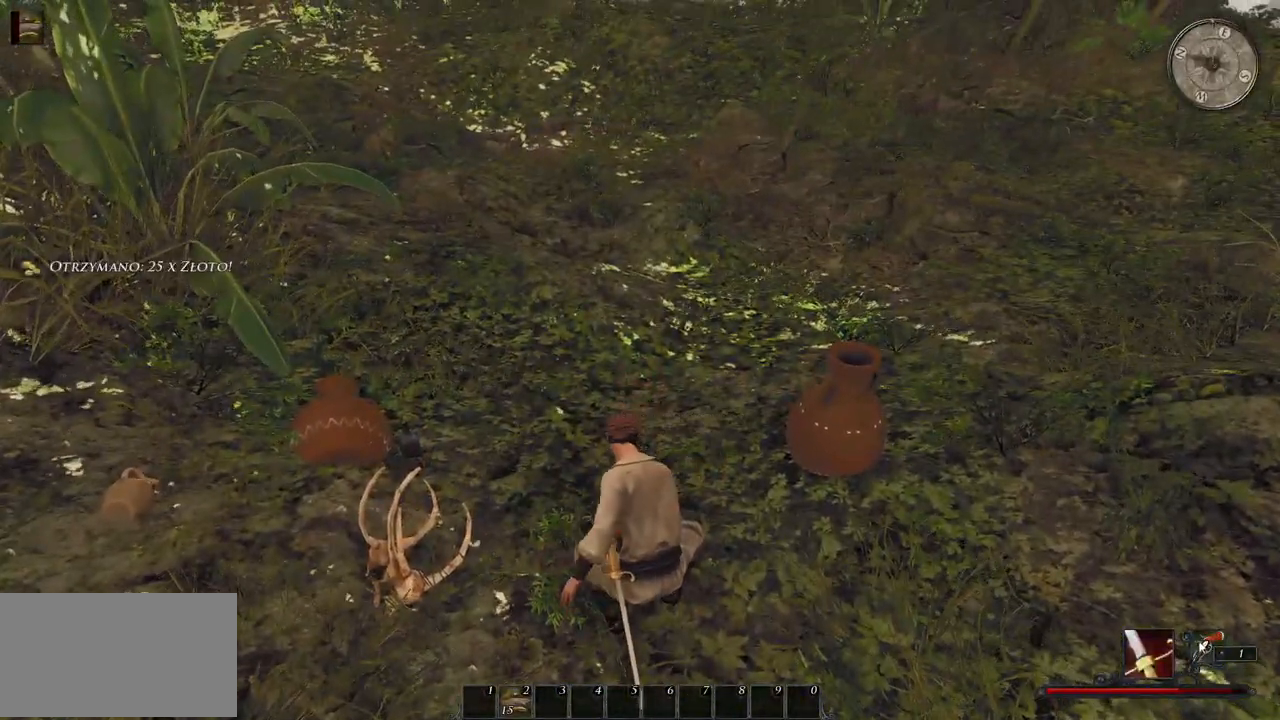
{"keys": ["w"], "mouse": ["left"], "events": [[40, "a", "down"], [420, "a", "up"], [460, "mouse_left", "down"]]}
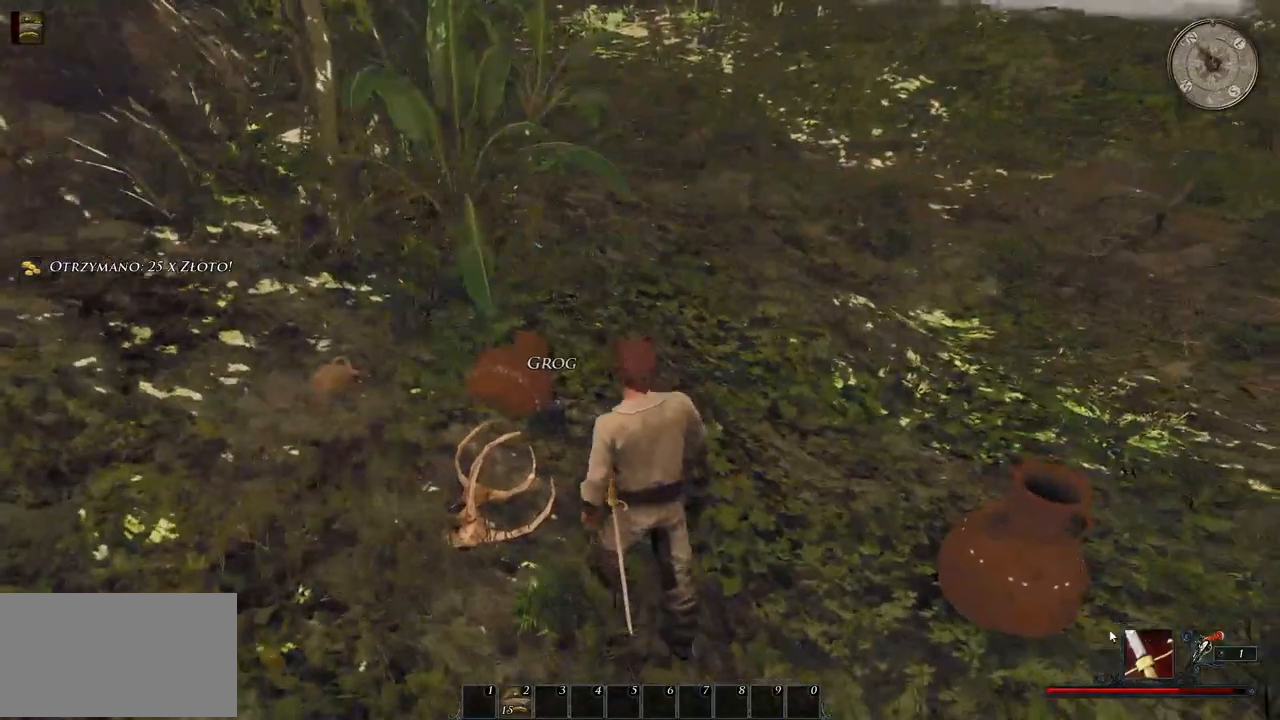
{"keys": ["a", "w"], "mouse": [], "events": [[120, "mouse_left", "up"], [280, "a", "down"]]}
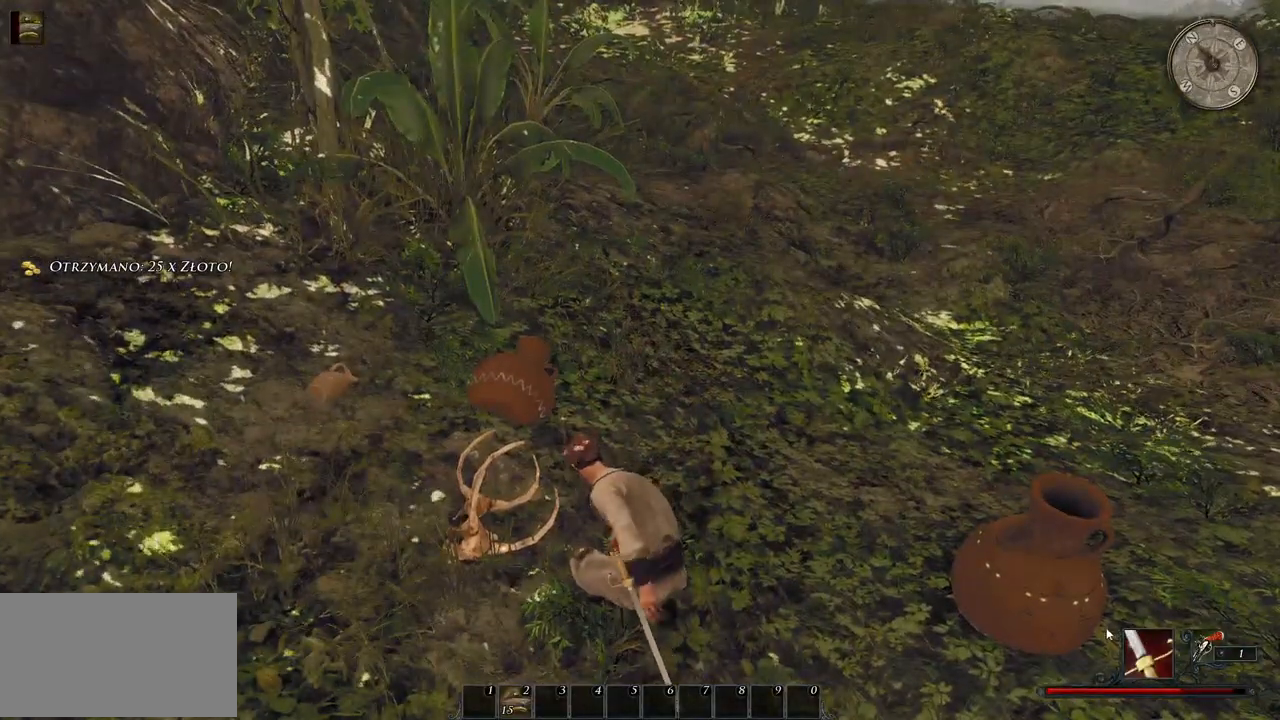
{"keys": ["w"], "mouse": [], "events": [[240, "a", "up"]]}
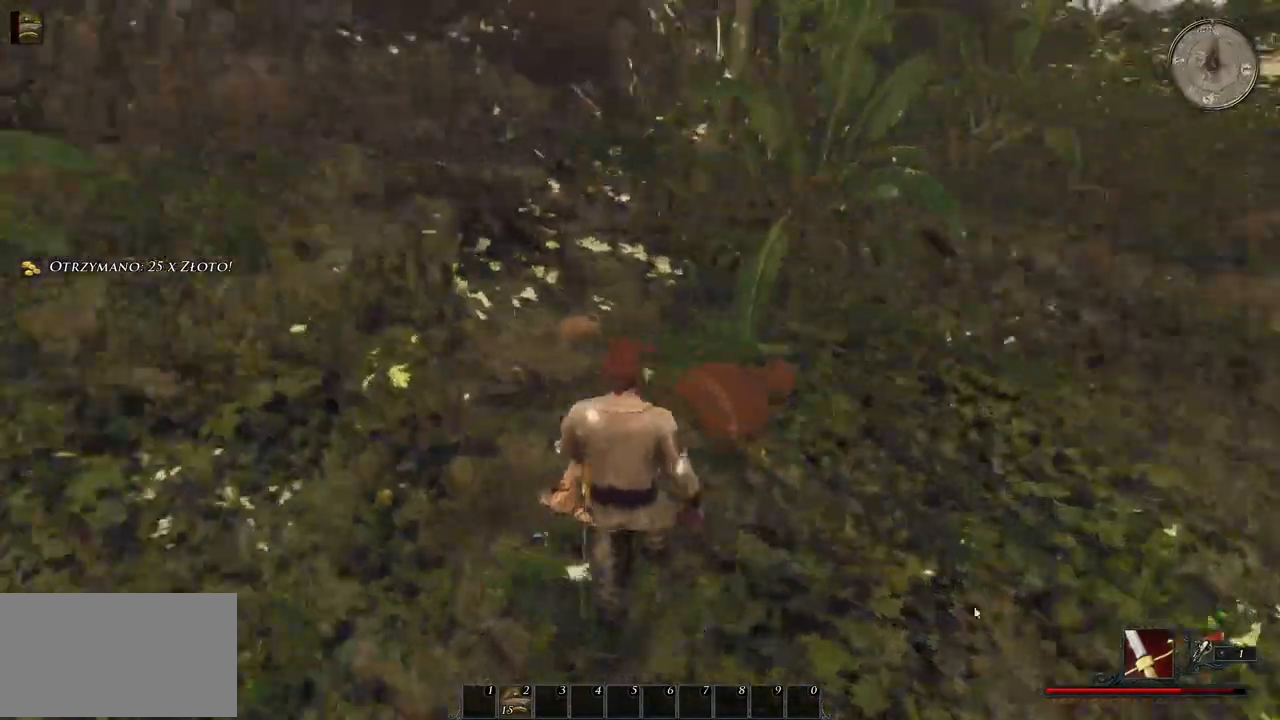
{"keys": [], "mouse": [], "events": [[220, "w", "up"]]}
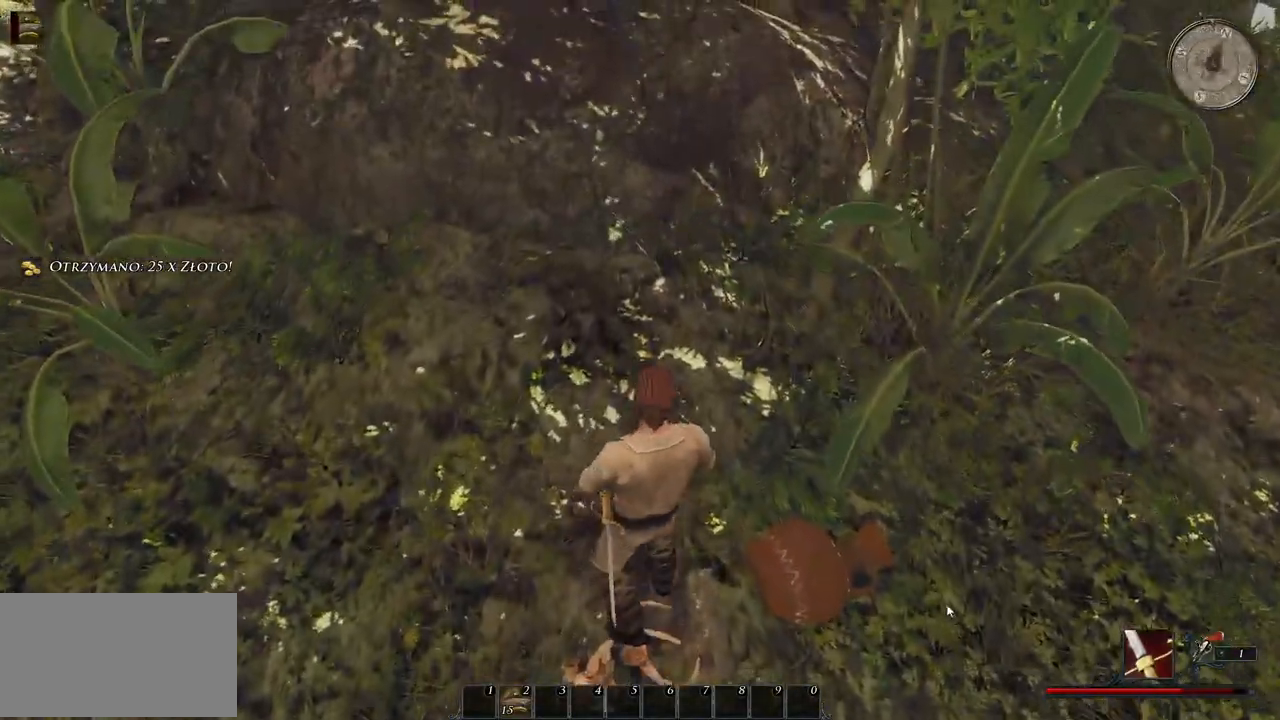
{"keys": ["w"], "mouse": [], "events": [[60, "mouse_left", "down"], [140, "mouse_left", "up"], [260, "w", "down"]]}
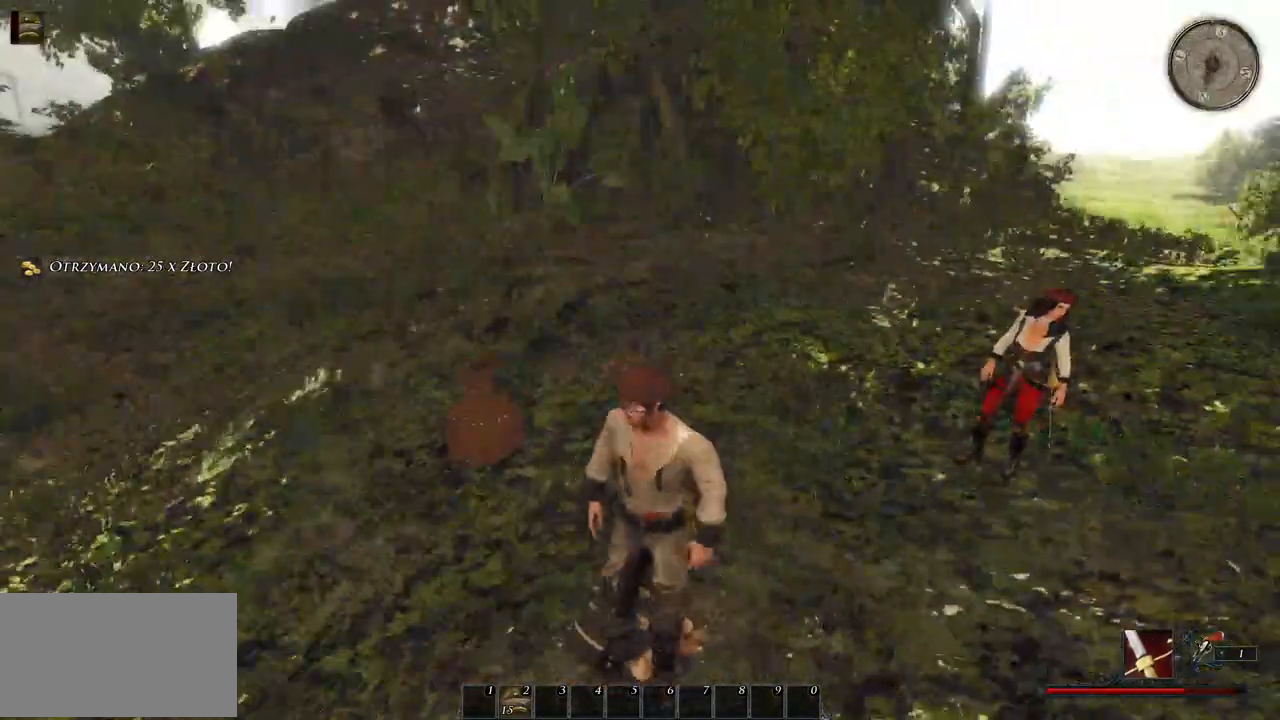
{"keys": ["w"], "mouse": [], "events": []}
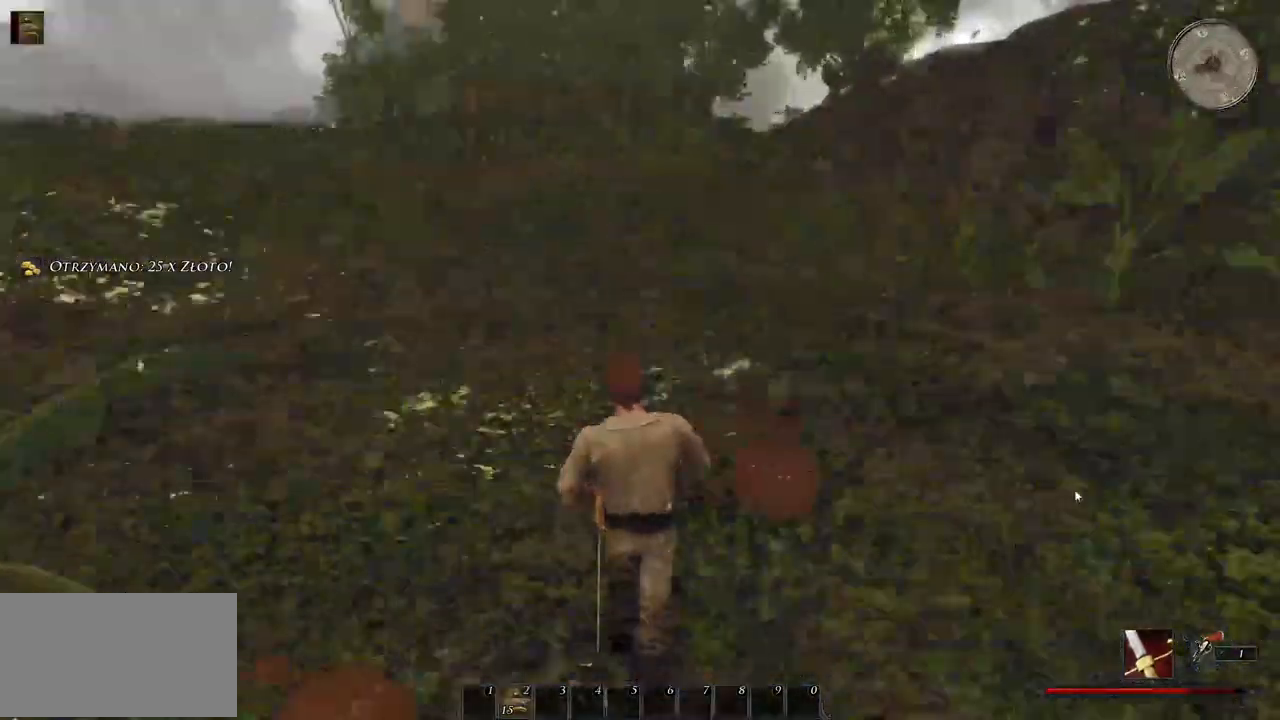
{"keys": ["w"], "mouse": [], "events": []}
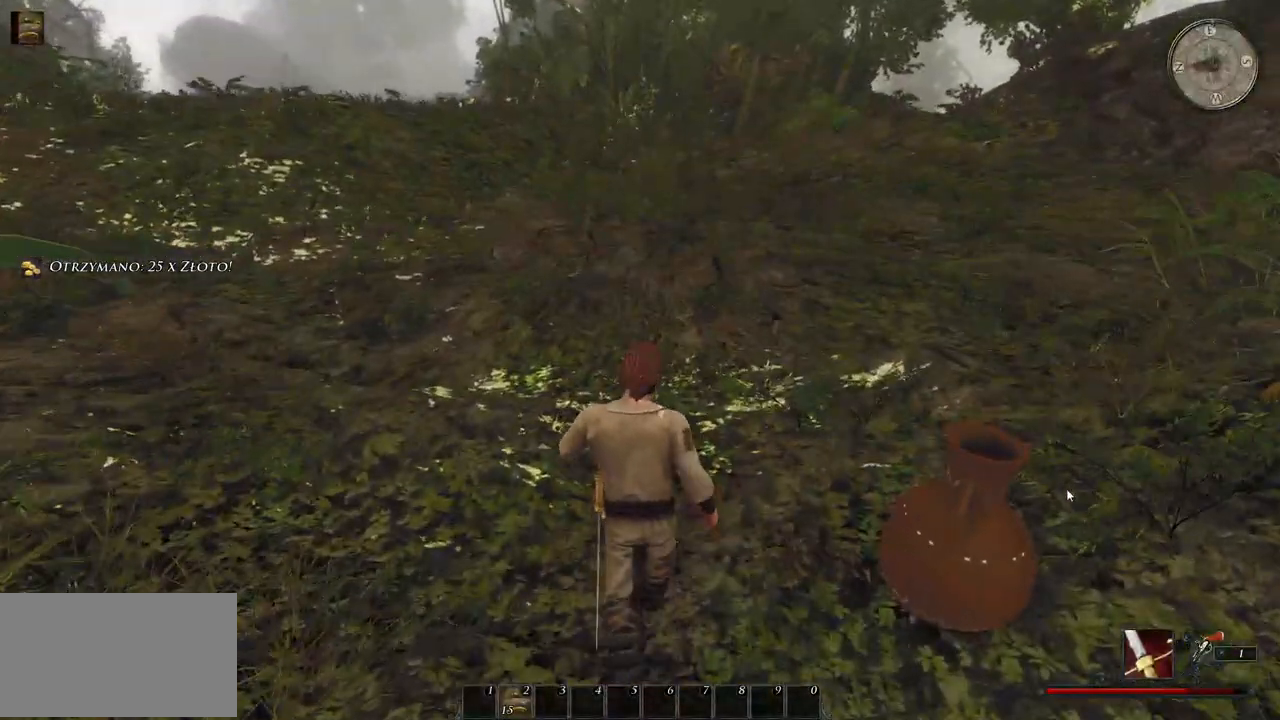
{"keys": ["w"], "mouse": [], "events": []}
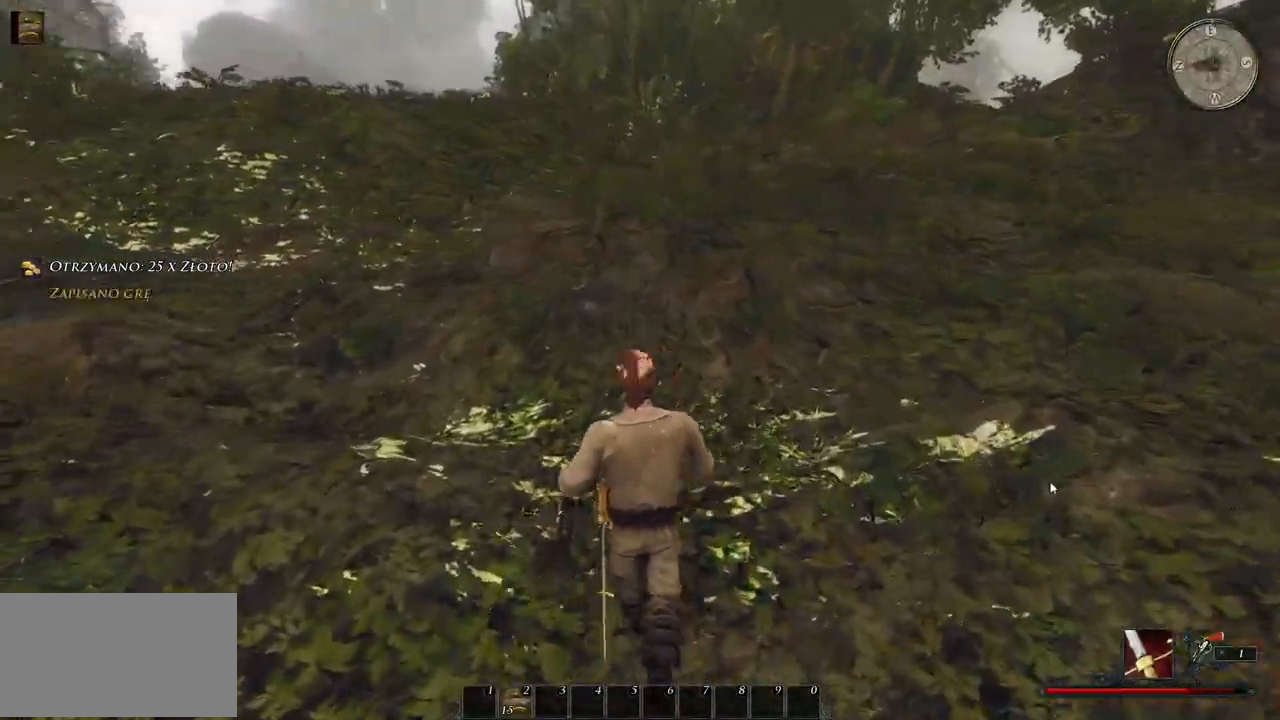
{"keys": ["d", "w"], "mouse": [], "events": [[340, "d", "down"]]}
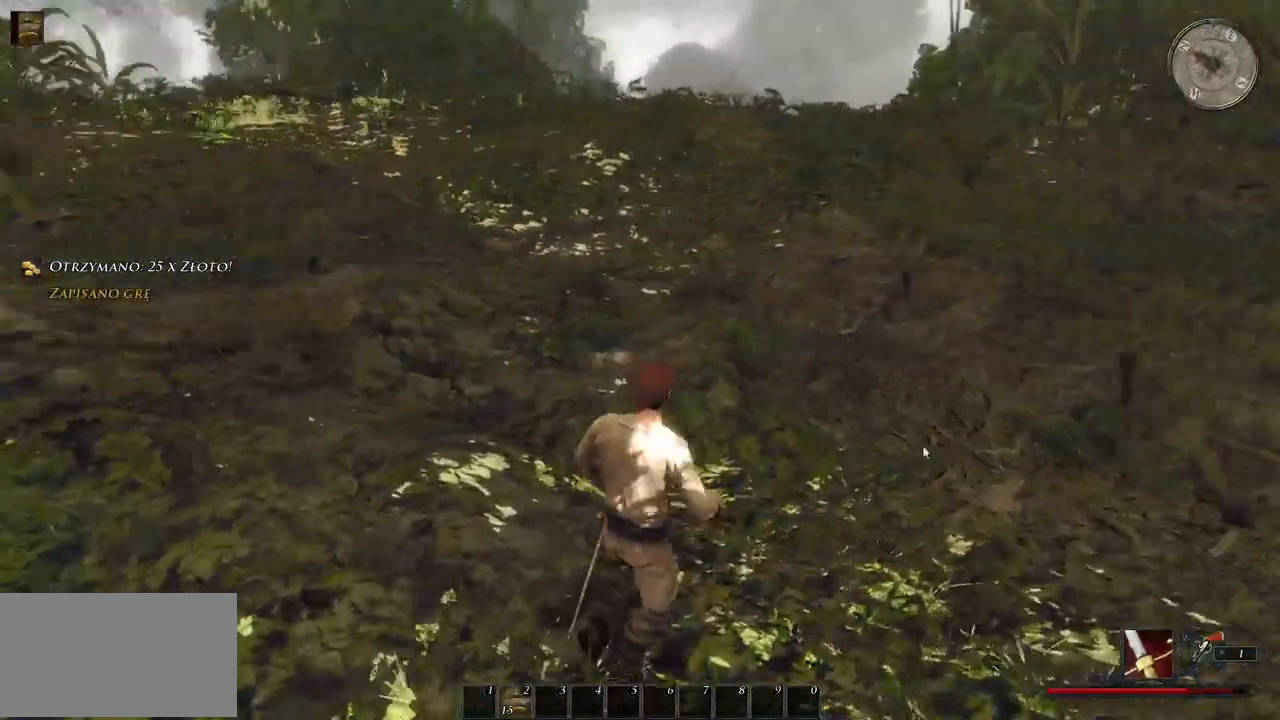
{"keys": ["w"], "mouse": [], "events": [[360, "d", "up"]]}
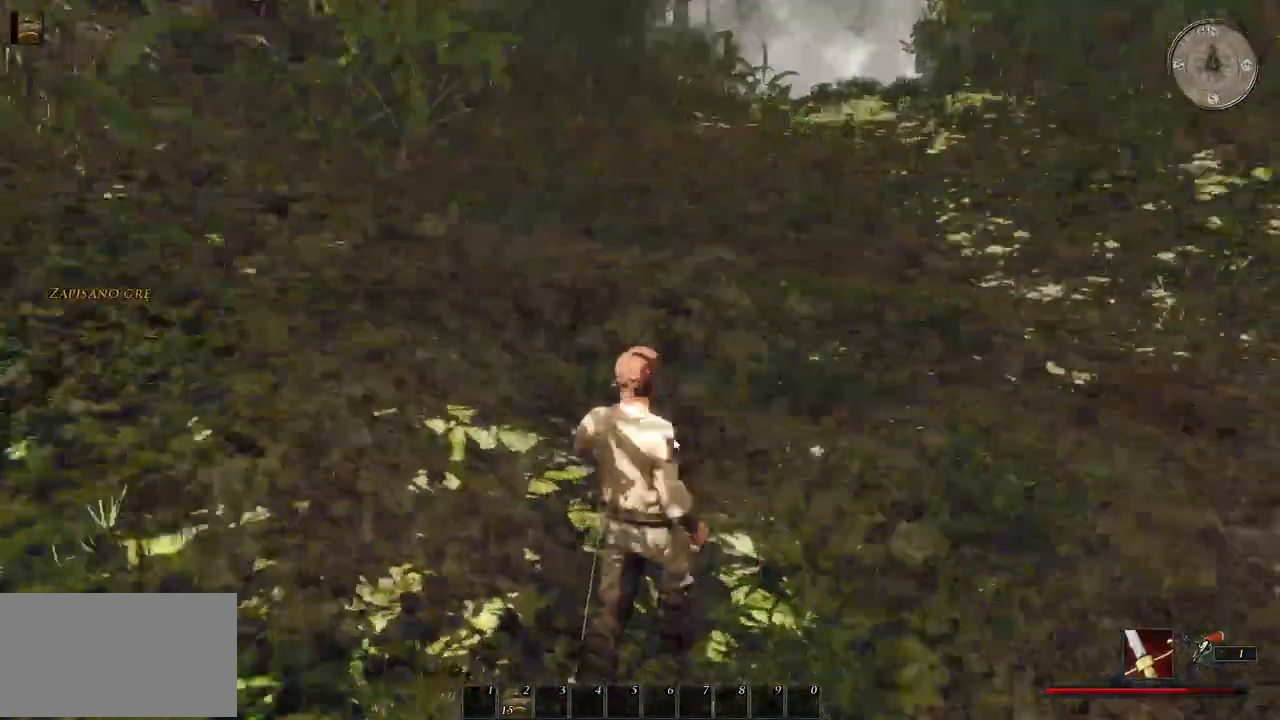
{"keys": [], "mouse": [], "events": [[160, "a", "down"], [300, "a", "up"], [420, "w", "up"]]}
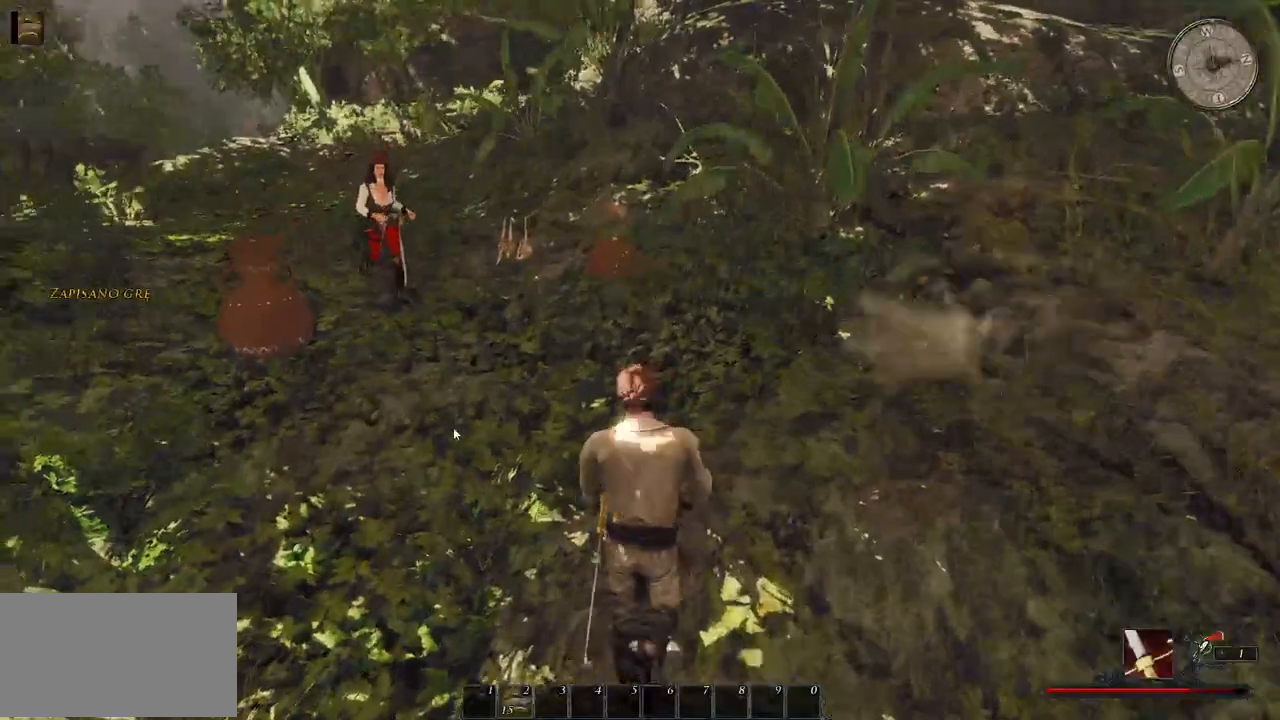
{"keys": ["w"], "mouse": [], "events": [[480, "w", "down"]]}
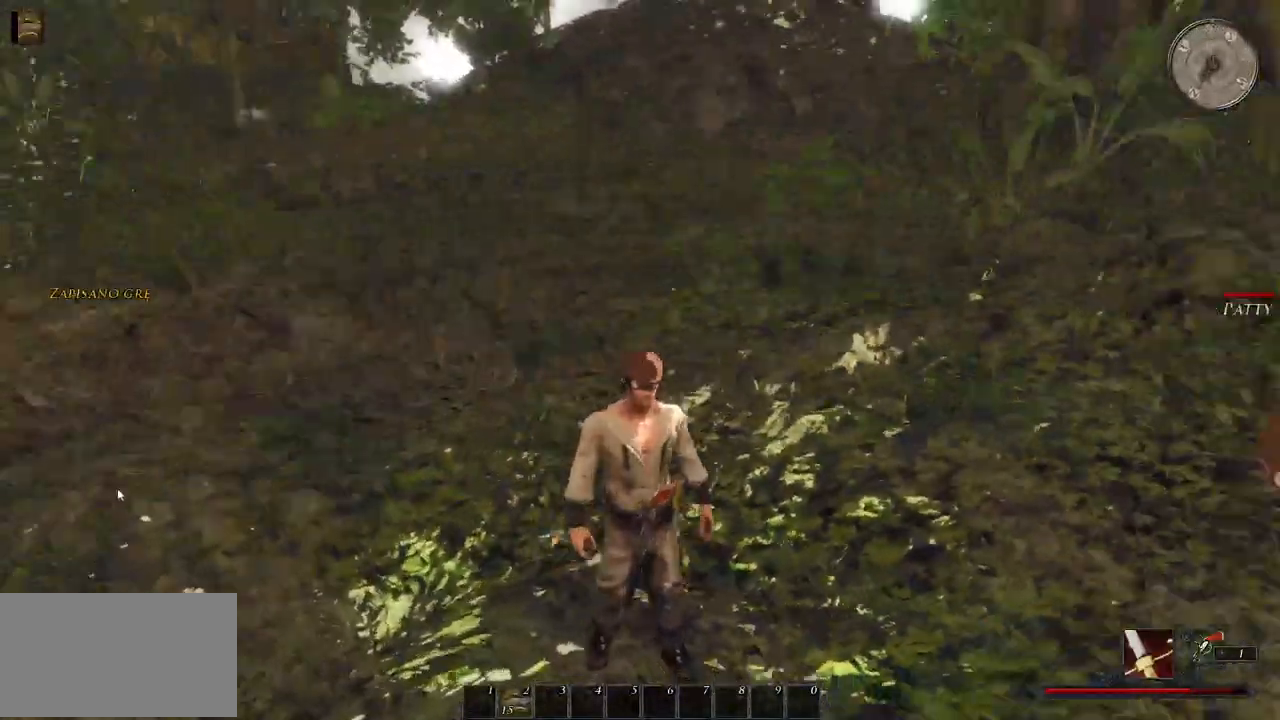
{"keys": ["a", "w"], "mouse": [], "events": [[360, "a", "down"]]}
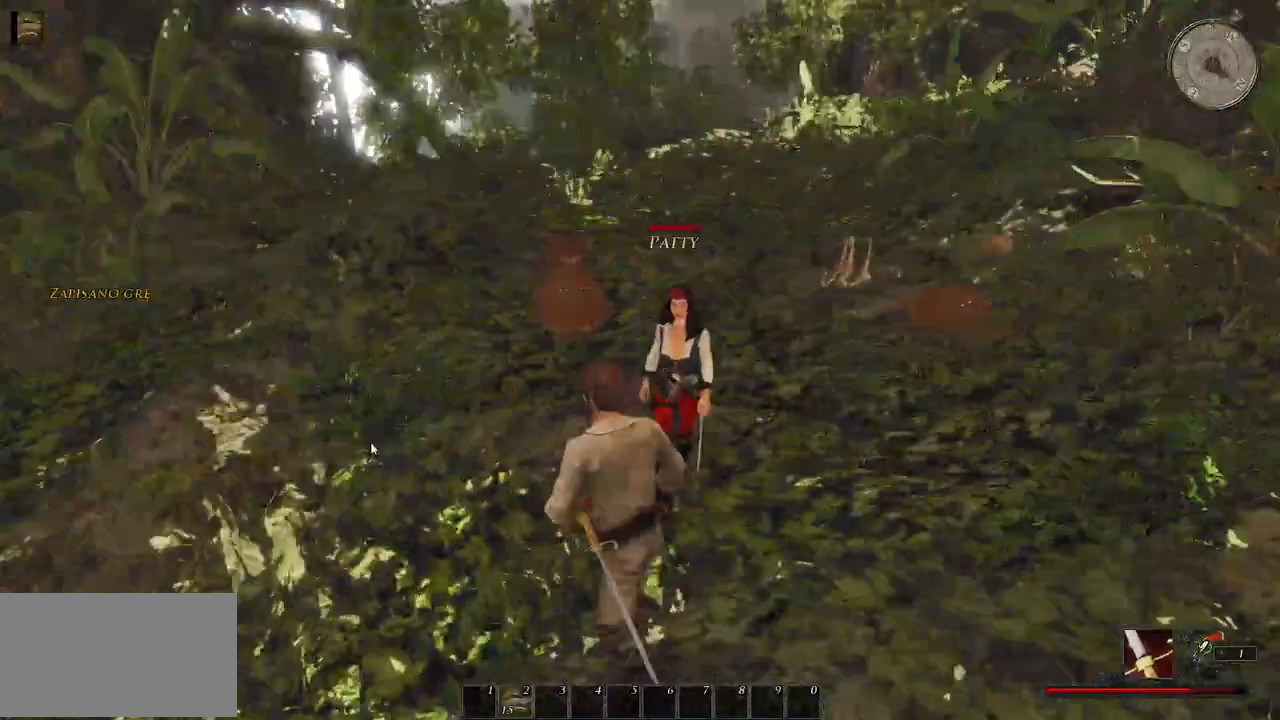
{"keys": ["a", "w"], "mouse": [], "events": [[180, "w", "up"], [420, "w", "down"]]}
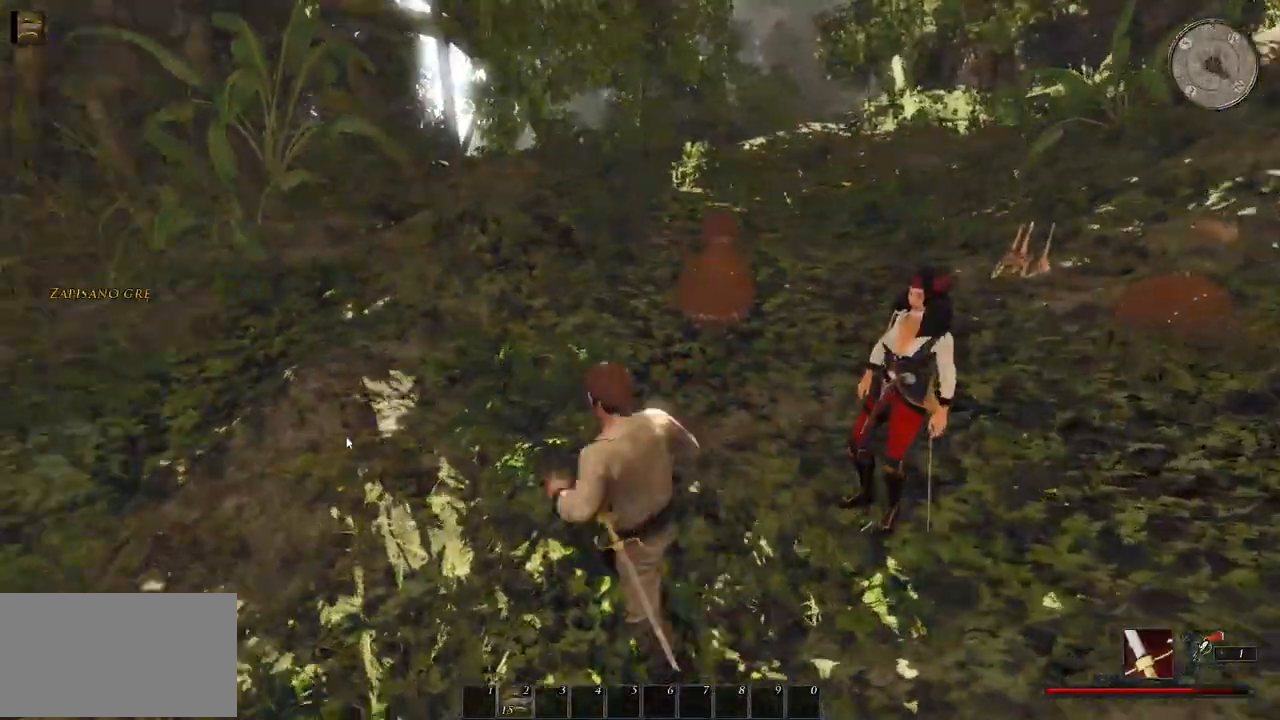
{"keys": ["w"], "mouse": [], "events": [[60, "a", "up"]]}
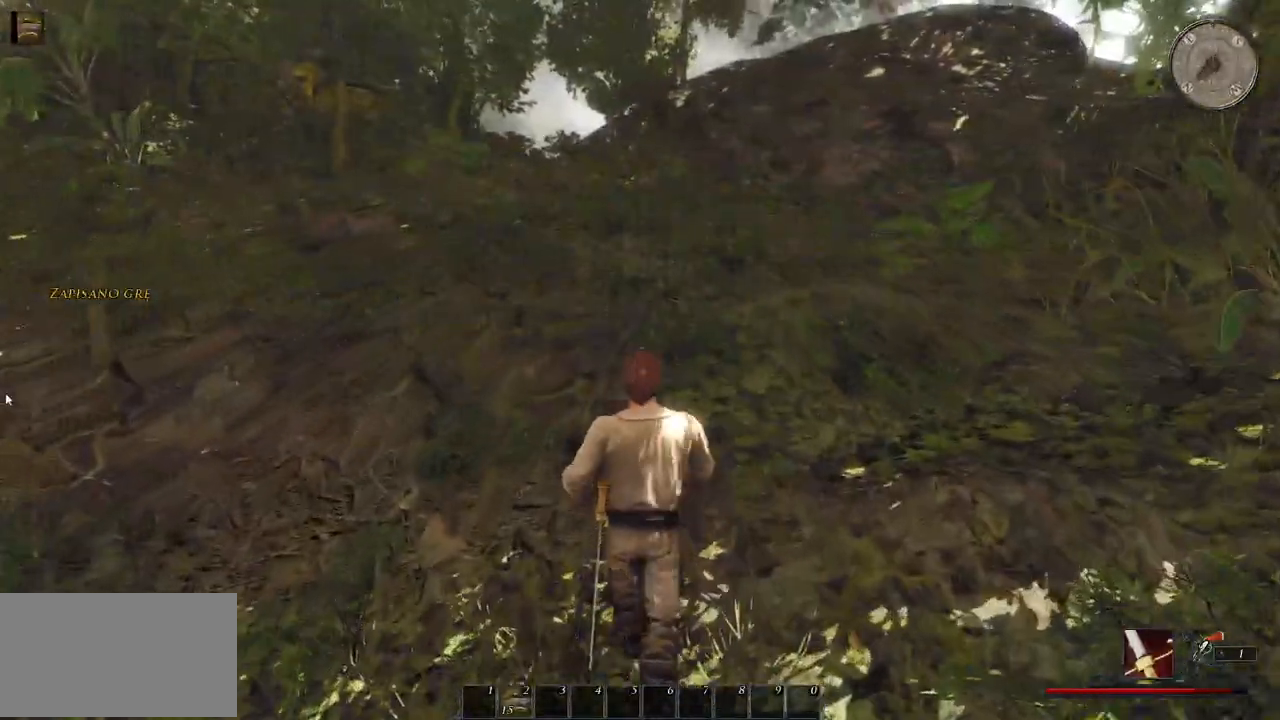
{"keys": ["d", "w"], "mouse": [], "events": [[400, "d", "down"]]}